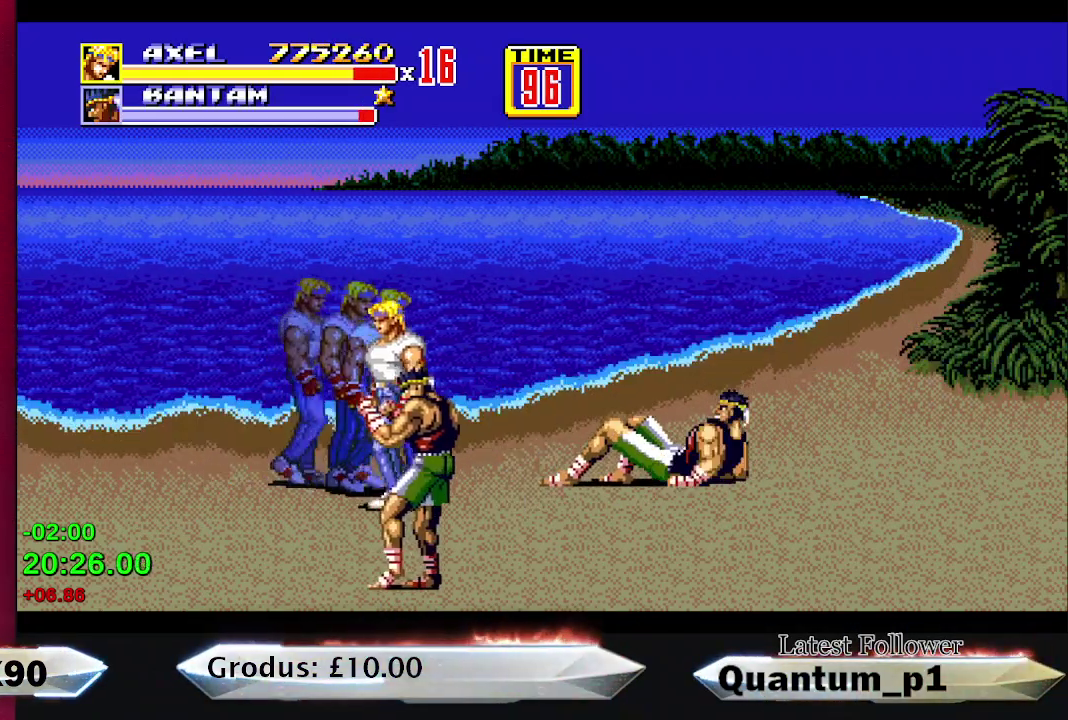
Gameplay with a controller (Xbox layout); each line is a JSON object with the inputs held at the frame after it. "events" lists button and stick changes between this image and that frame as [ms after this image, input, new state], when the widget could be followed in between. Not read: L3 R3 left_stick right_stick.
{"buttons": ["DPAD_DOWN", "DPAD_RIGHT"], "events": [[233, "DPAD_LEFT", "up"], [267, "DPAD_RIGHT", "down"], [300, "A", "down"], [367, "A", "up"], [417, "A", "down"], [467, "A", "up"]]}
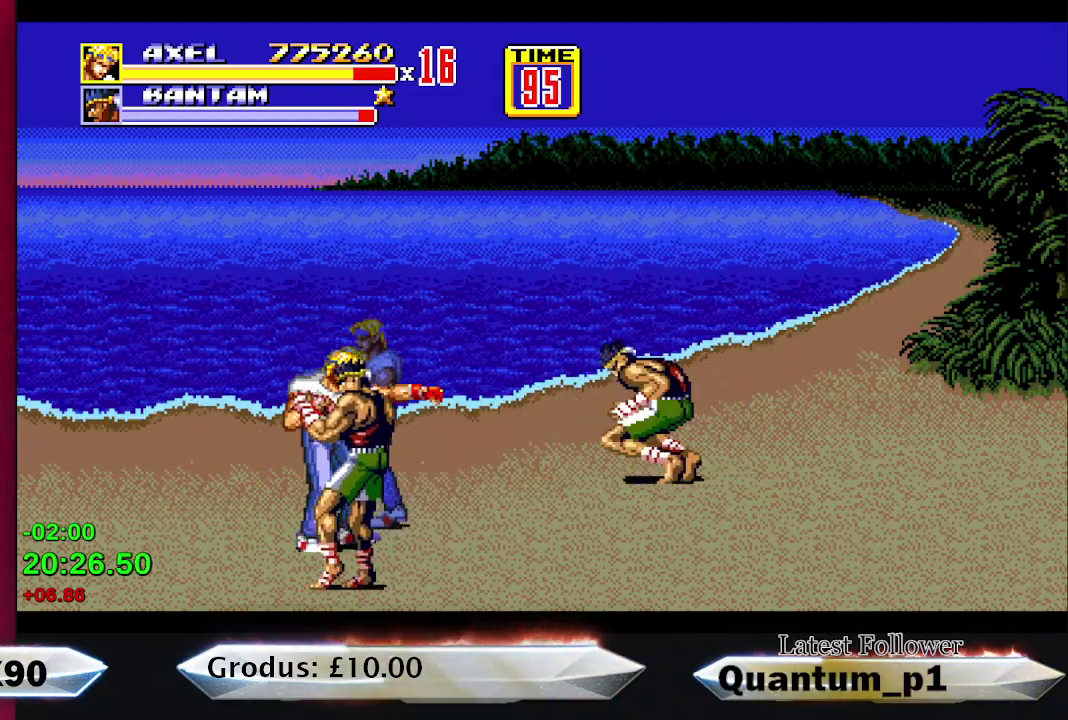
{"buttons": ["DPAD_DOWN", "DPAD_RIGHT"], "events": [[33, "A", "down"], [83, "A", "up"], [83, "DPAD_RIGHT", "up"], [100, "DPAD_DOWN", "up"], [217, "DPAD_DOWN", "down"], [283, "DPAD_LEFT", "down"], [350, "DPAD_LEFT", "up"], [383, "DPAD_RIGHT", "down"]]}
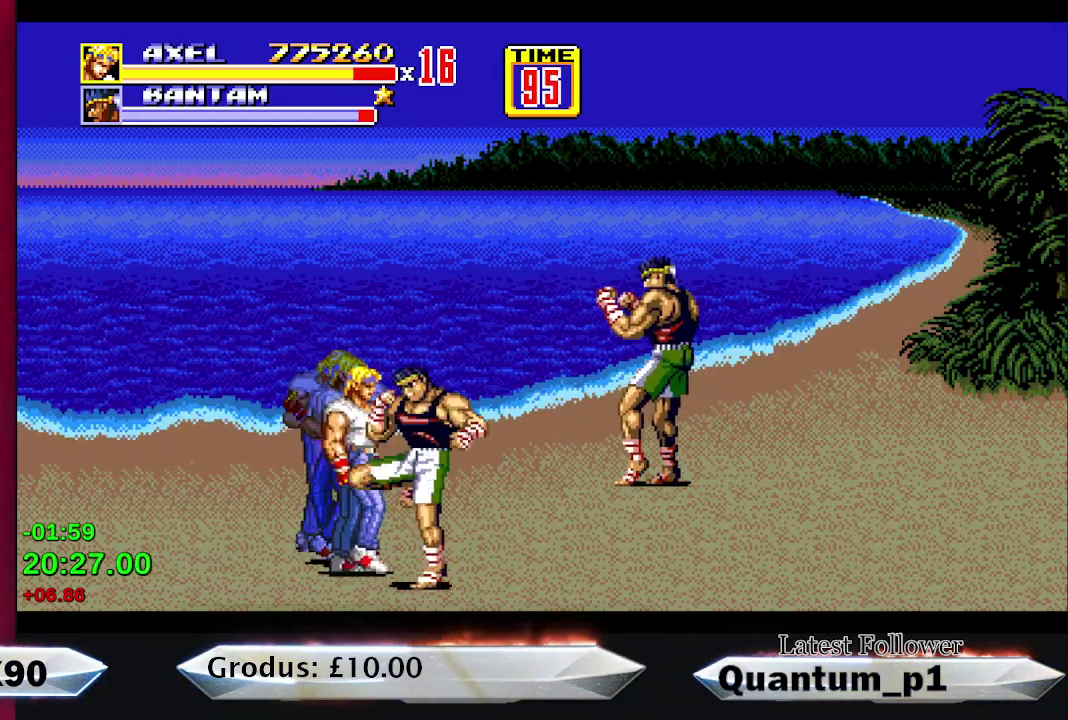
{"buttons": ["A", "DPAD_RIGHT"], "events": [[33, "A", "down"], [83, "A", "up"], [83, "DPAD_DOWN", "up"], [150, "A", "down"], [183, "A", "up"], [233, "A", "down"], [317, "A", "up"], [350, "A", "down"], [417, "A", "up"], [483, "A", "down"]]}
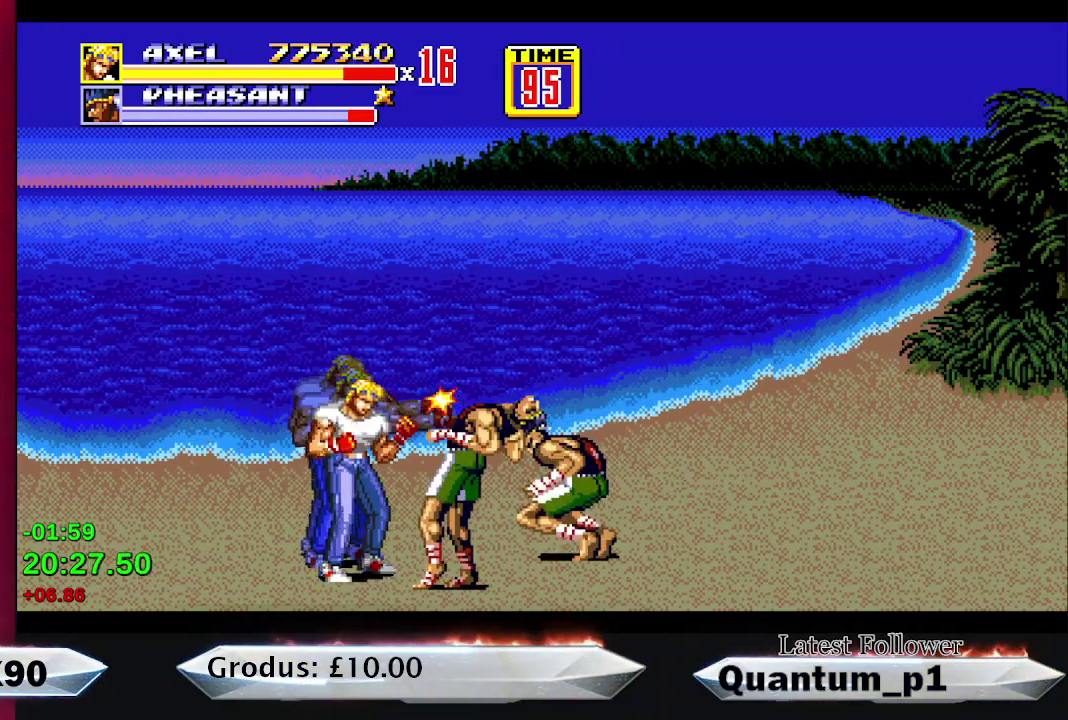
{"buttons": ["X", "DPAD_RIGHT"], "events": [[17, "A", "up"], [100, "A", "down"], [133, "A", "up"], [150, "X", "down"], [217, "X", "up"], [267, "X", "down"], [333, "X", "up"], [383, "X", "down"], [433, "X", "up"], [500, "X", "down"]]}
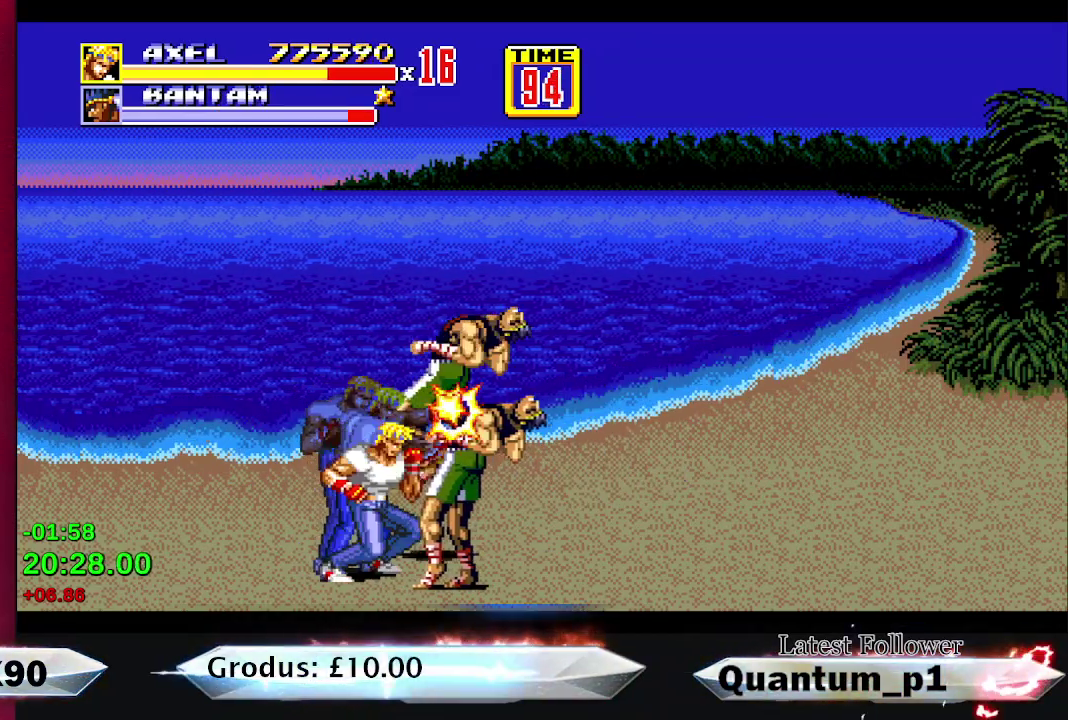
{"buttons": ["DPAD_RIGHT"], "events": [[67, "X", "up"], [133, "X", "down"], [183, "X", "up"], [233, "X", "down"], [300, "X", "up"]]}
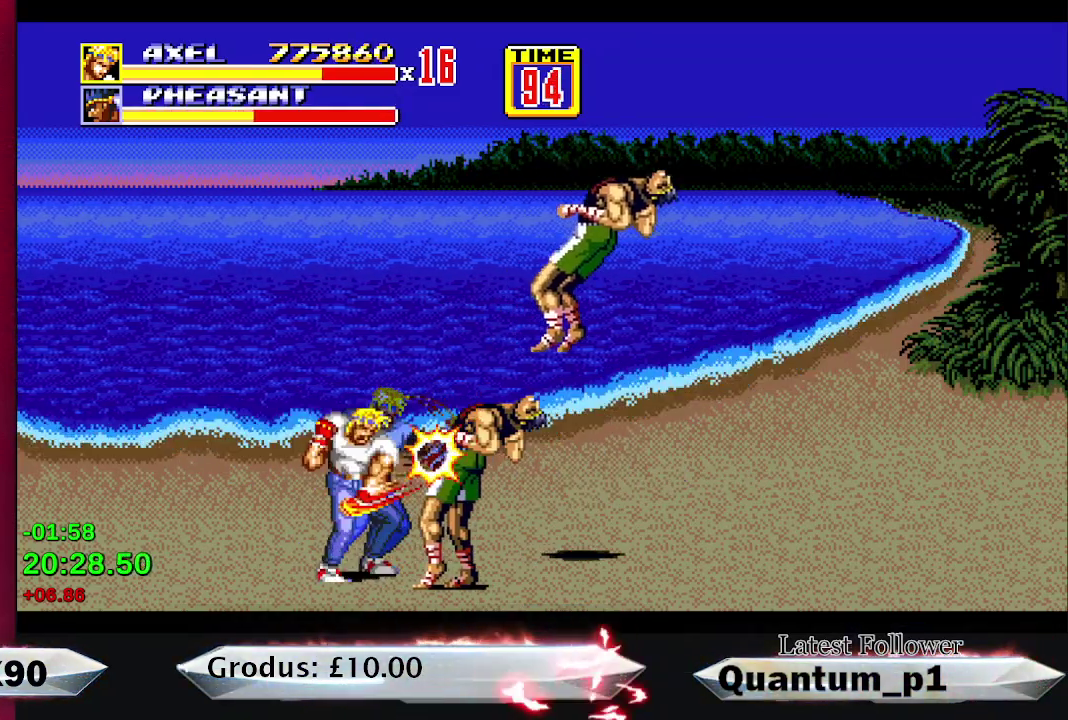
{"buttons": ["DPAD_RIGHT"], "events": []}
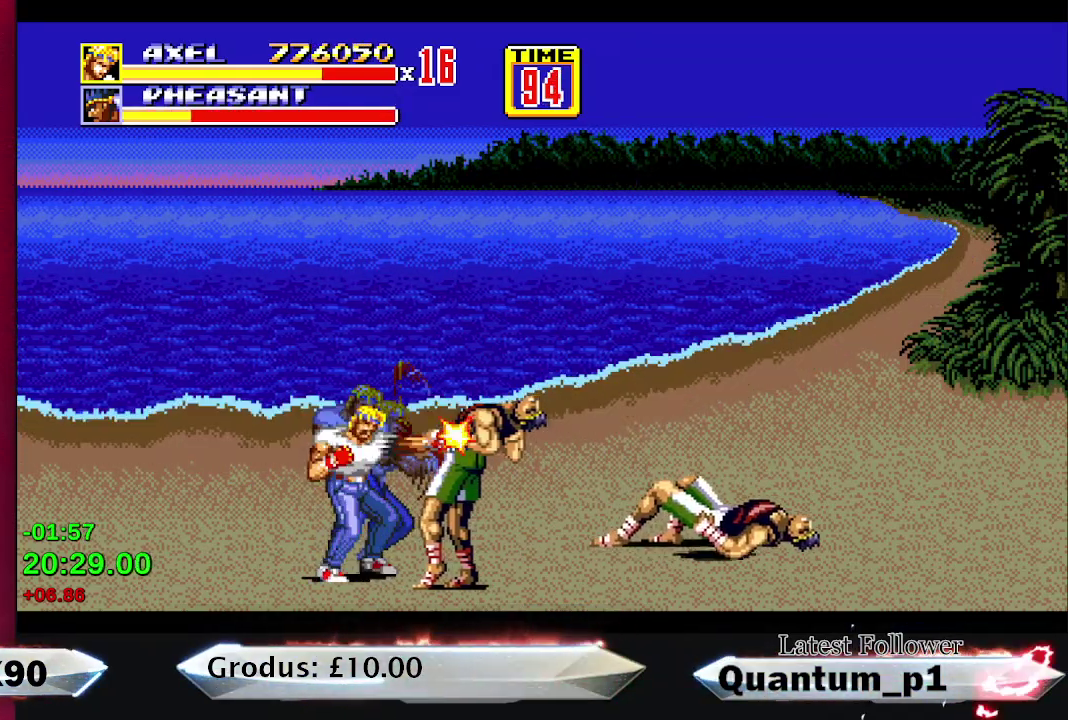
{"buttons": ["DPAD_RIGHT"], "events": [[167, "DPAD_DOWN", "down"], [383, "DPAD_DOWN", "up"]]}
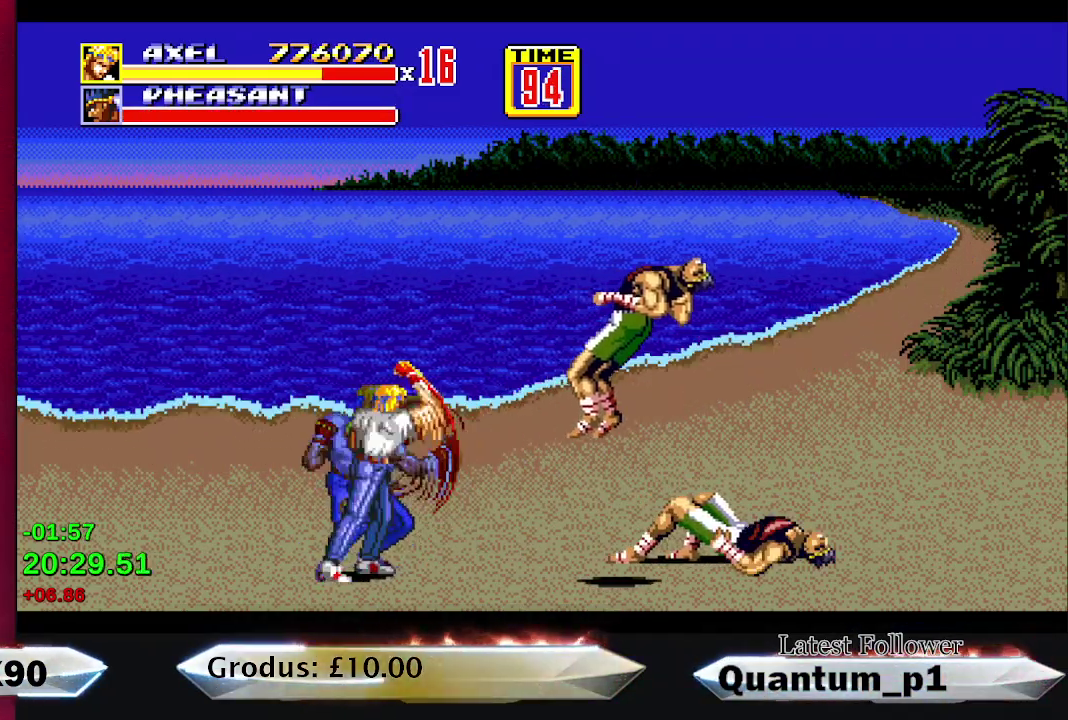
{"buttons": ["DPAD_RIGHT"], "events": []}
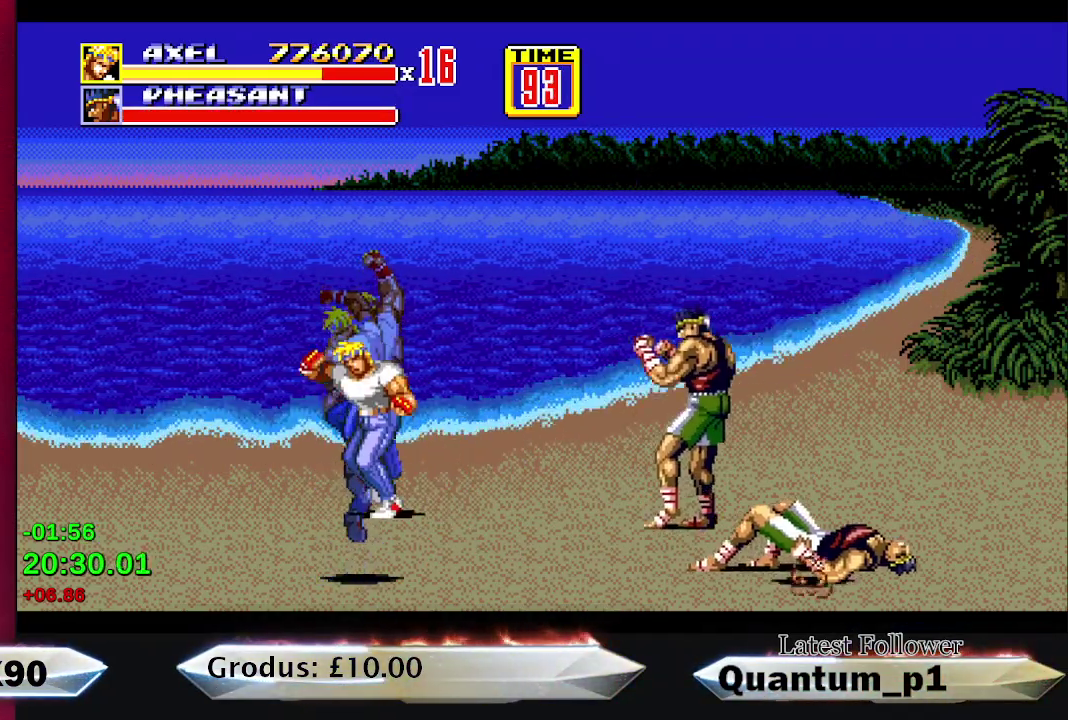
{"buttons": ["DPAD_UP", "DPAD_LEFT"], "events": [[50, "DPAD_UP", "down"], [383, "DPAD_RIGHT", "up"], [433, "DPAD_LEFT", "down"]]}
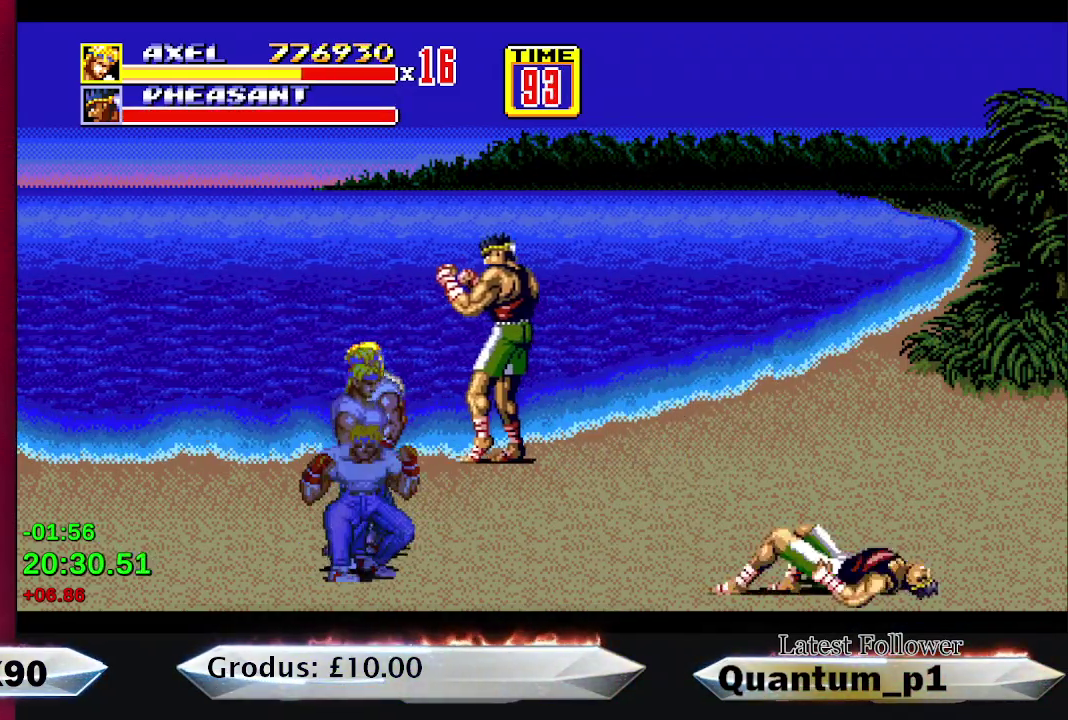
{"buttons": ["A", "DPAD_UP", "DPAD_RIGHT"], "events": [[400, "DPAD_LEFT", "up"], [433, "DPAD_RIGHT", "down"], [483, "A", "down"]]}
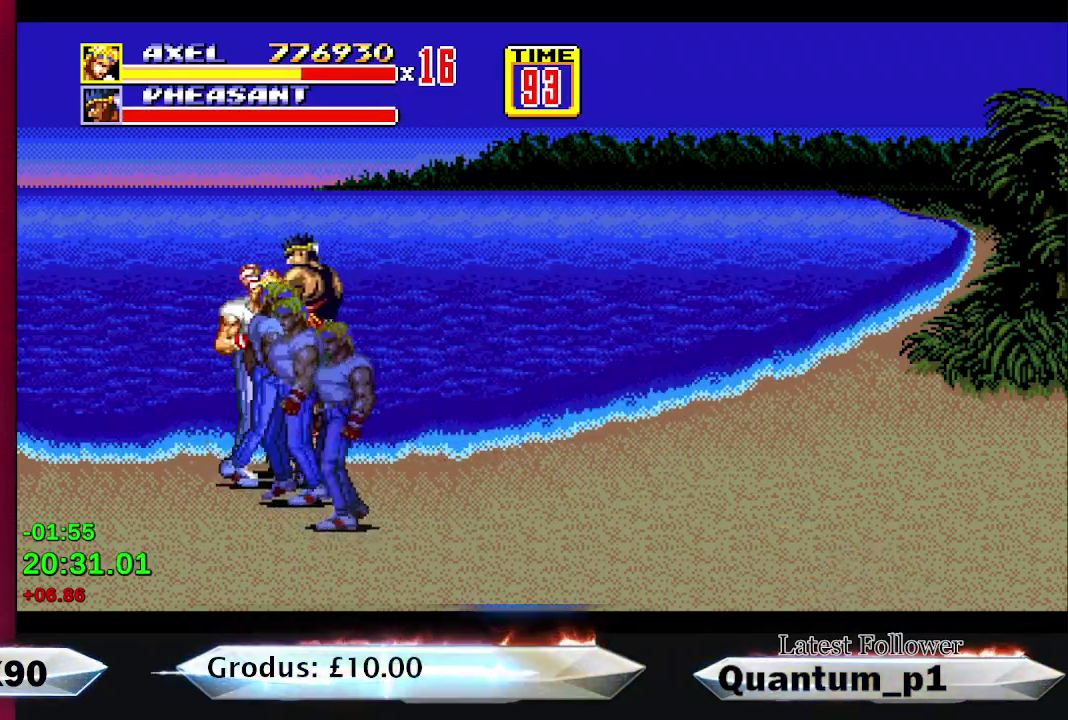
{"buttons": ["DPAD_RIGHT"], "events": [[150, "A", "up"], [217, "A", "down"], [267, "A", "up"], [300, "DPAD_UP", "up"], [417, "X", "down"], [483, "X", "up"]]}
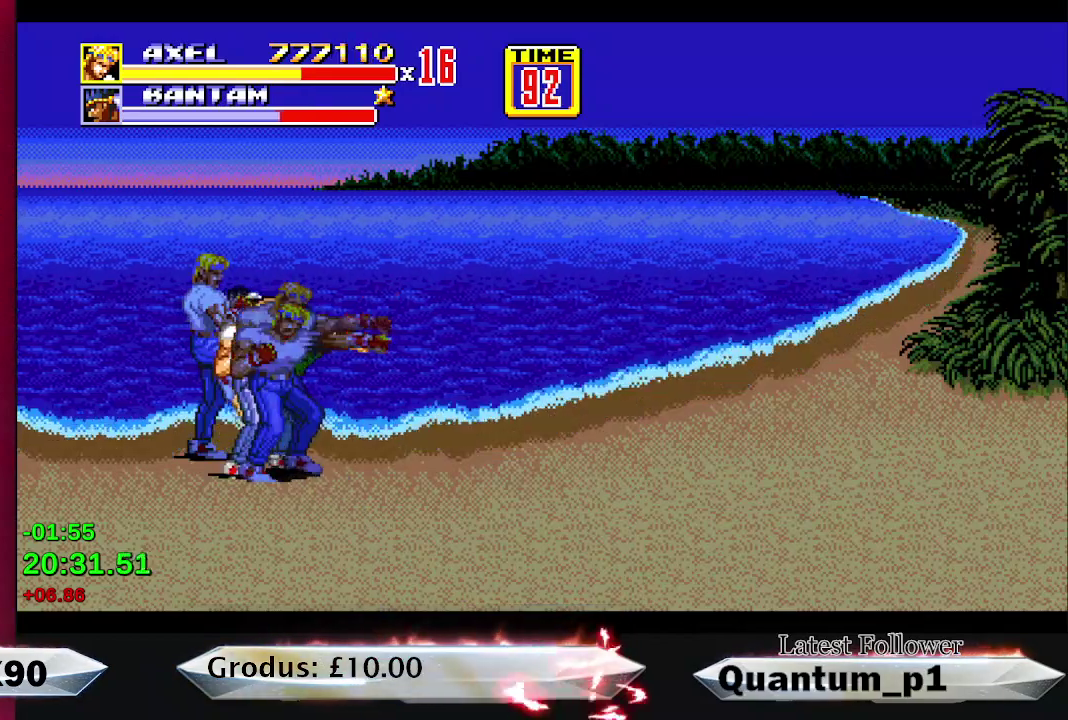
{"buttons": ["DPAD_RIGHT"], "events": [[33, "X", "down"], [100, "X", "up"]]}
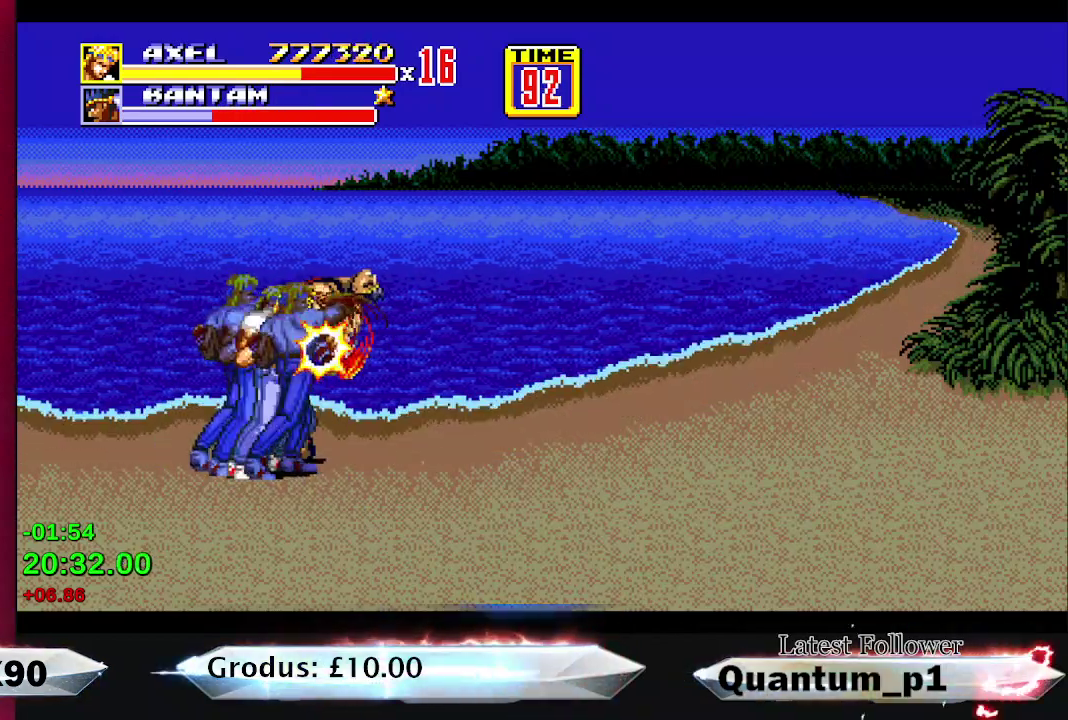
{"buttons": ["DPAD_DOWN", "DPAD_RIGHT"], "events": [[367, "DPAD_DOWN", "down"]]}
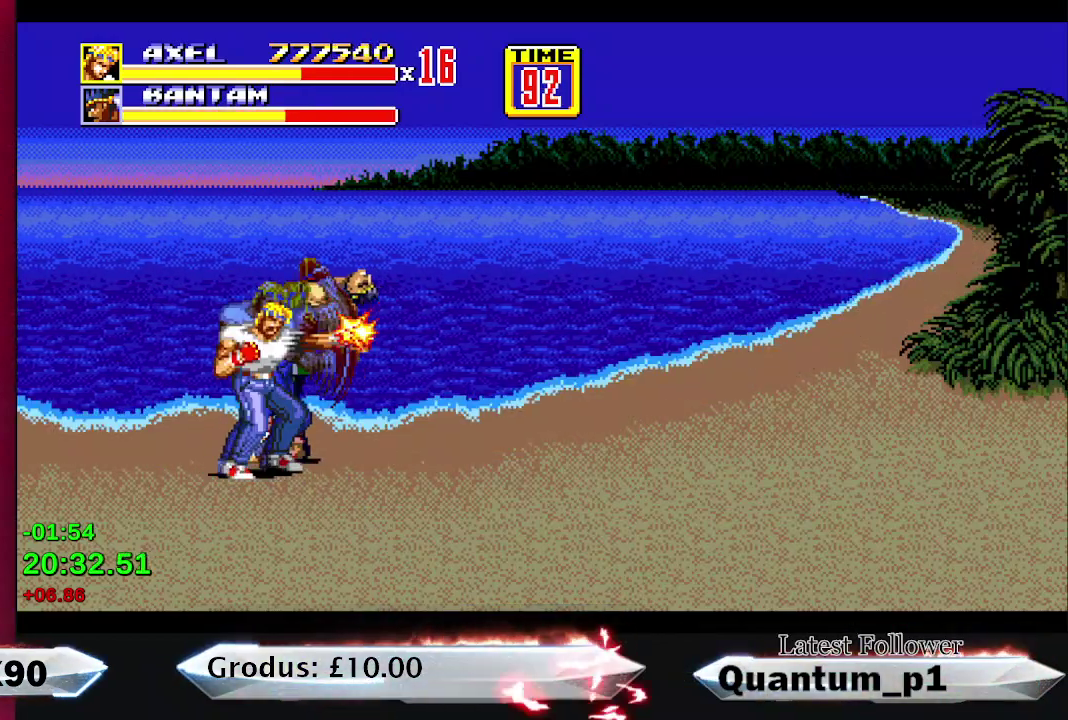
{"buttons": ["DPAD_DOWN", "DPAD_RIGHT"], "events": []}
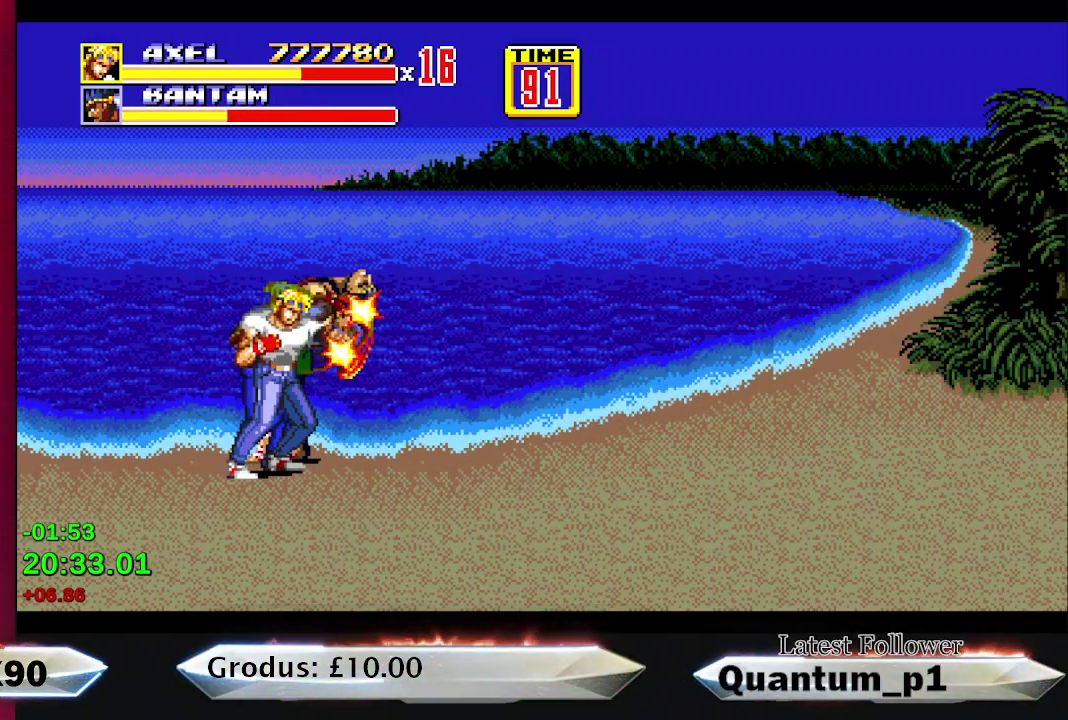
{"buttons": ["DPAD_RIGHT"], "events": [[467, "DPAD_DOWN", "up"]]}
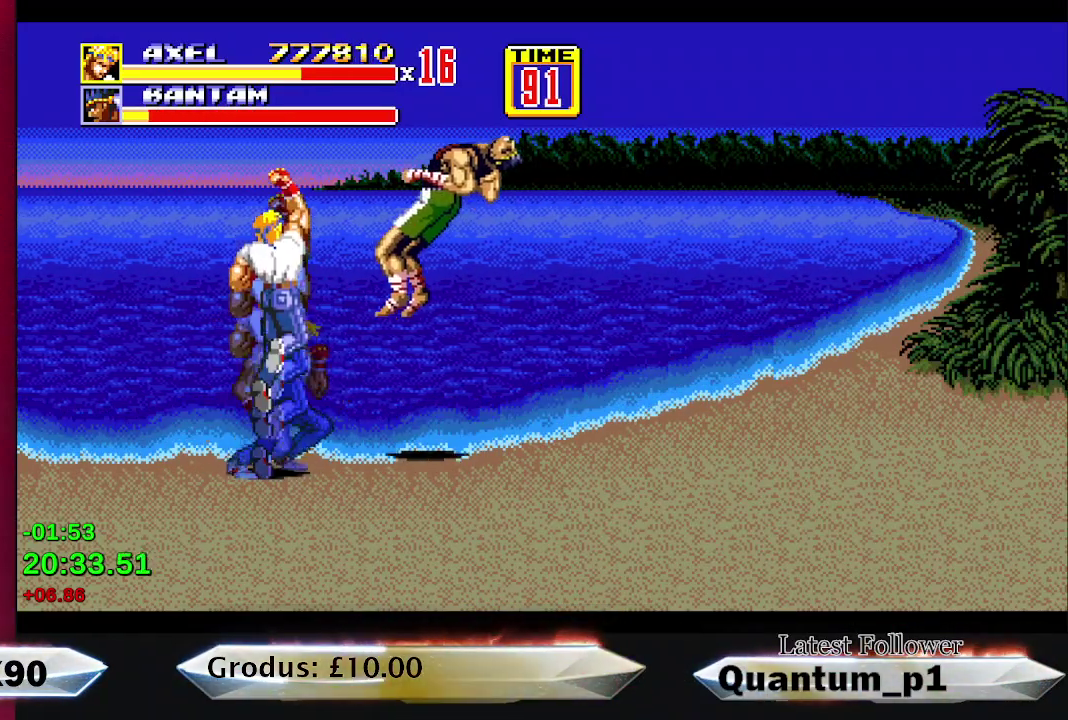
{"buttons": ["DPAD_DOWN", "DPAD_RIGHT"], "events": [[383, "DPAD_DOWN", "down"]]}
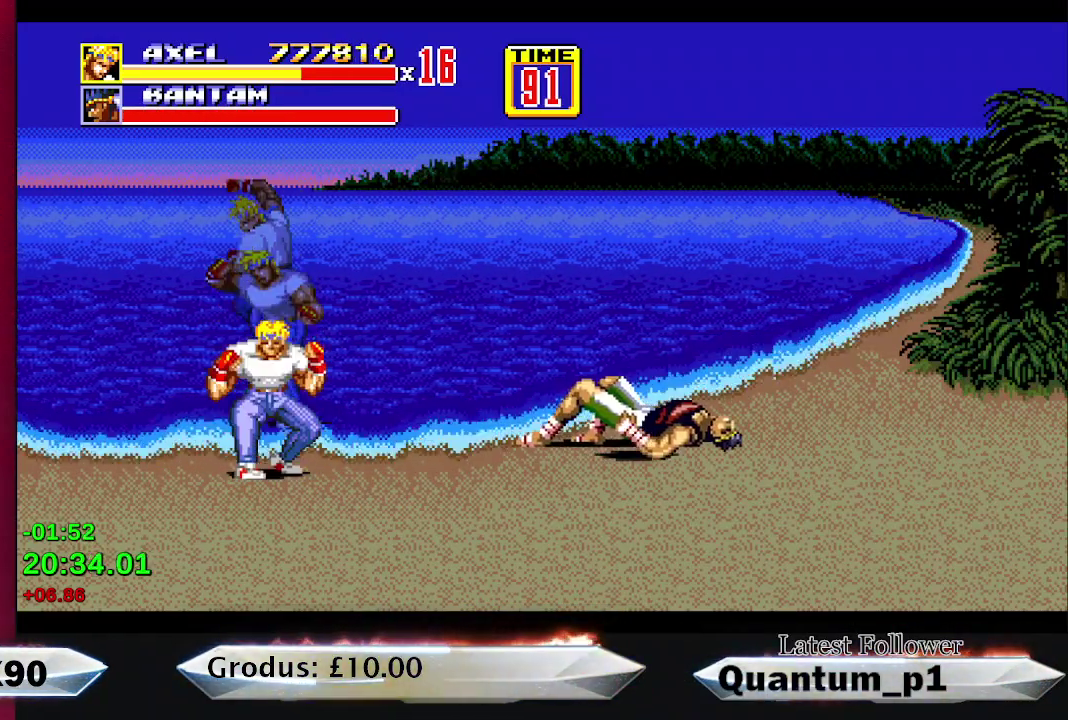
{"buttons": ["DPAD_RIGHT"], "events": [[483, "DPAD_DOWN", "up"]]}
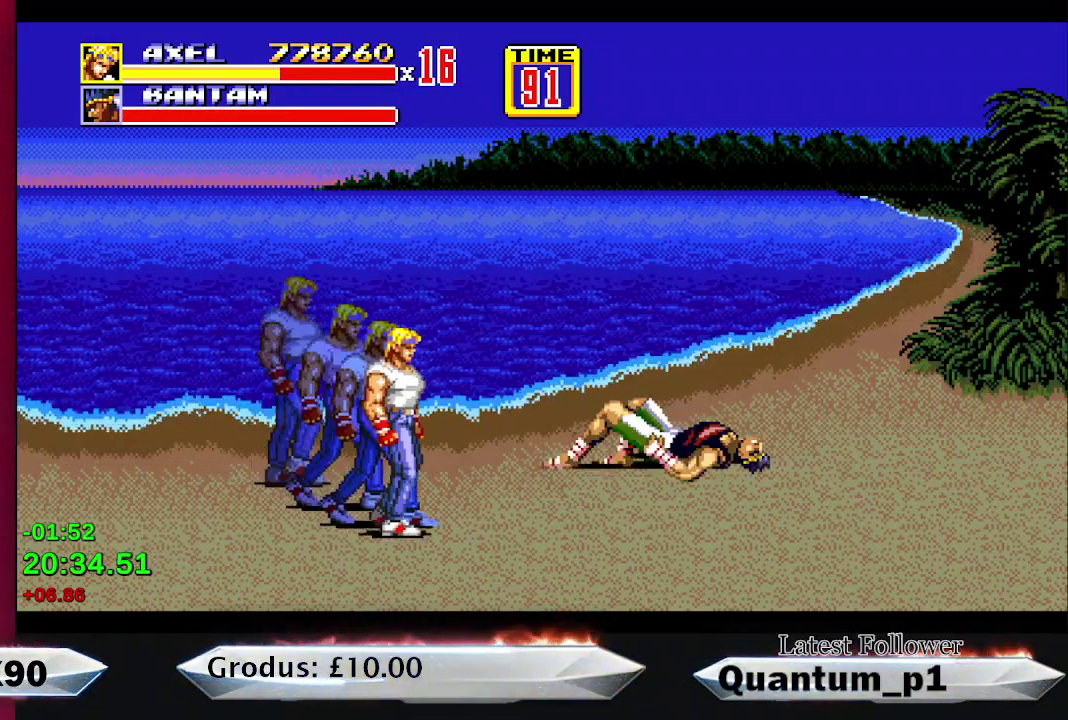
{"buttons": ["DPAD_RIGHT"], "events": []}
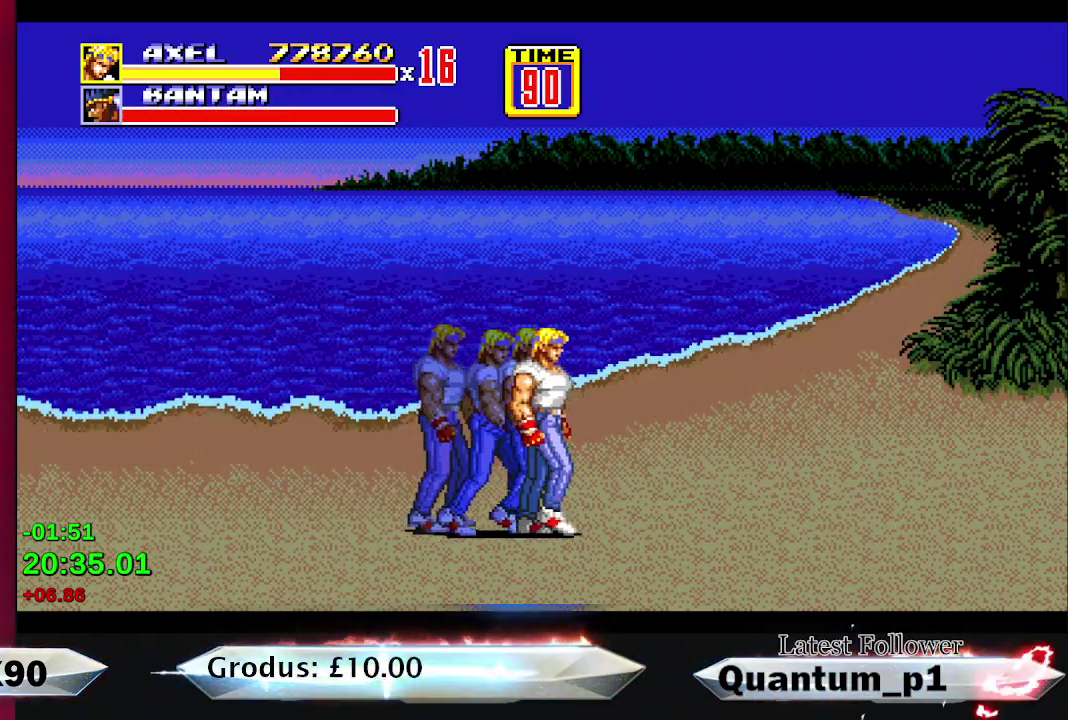
{"buttons": [], "events": [[500, "DPAD_RIGHT", "up"]]}
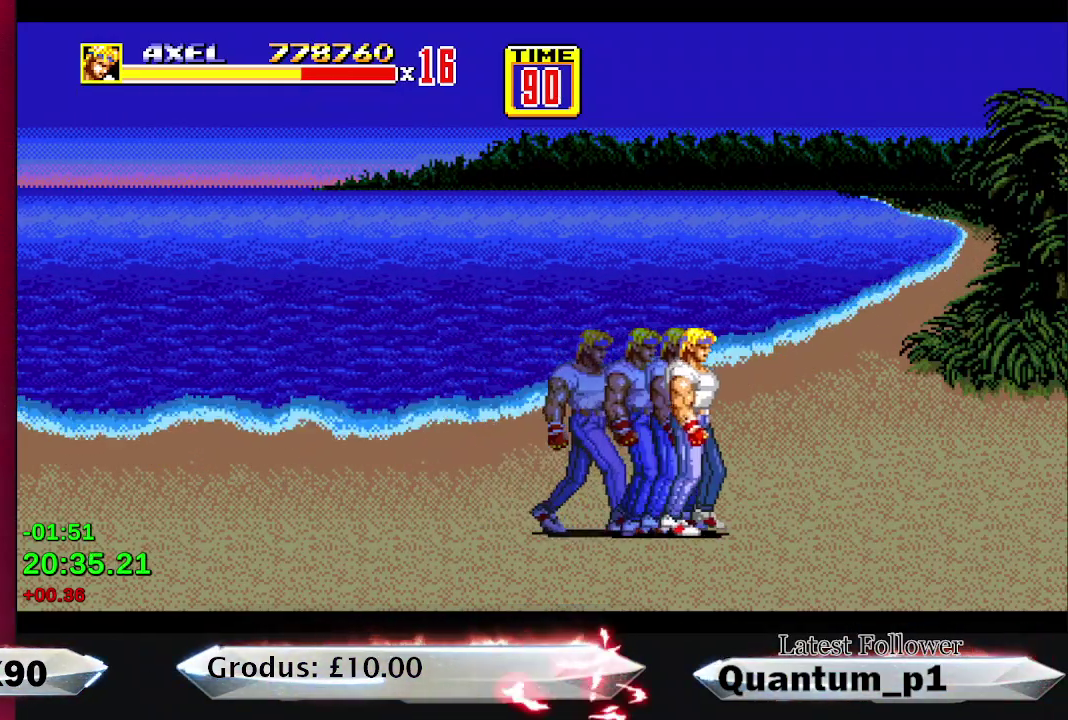
{"buttons": [], "events": []}
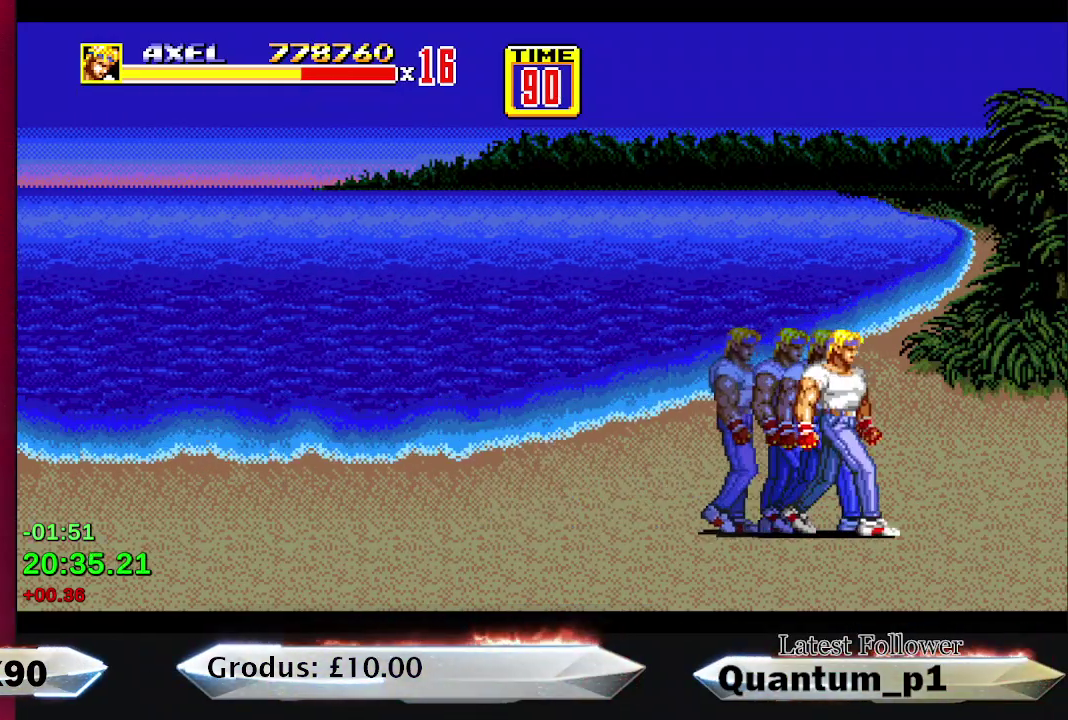
{"buttons": [], "events": []}
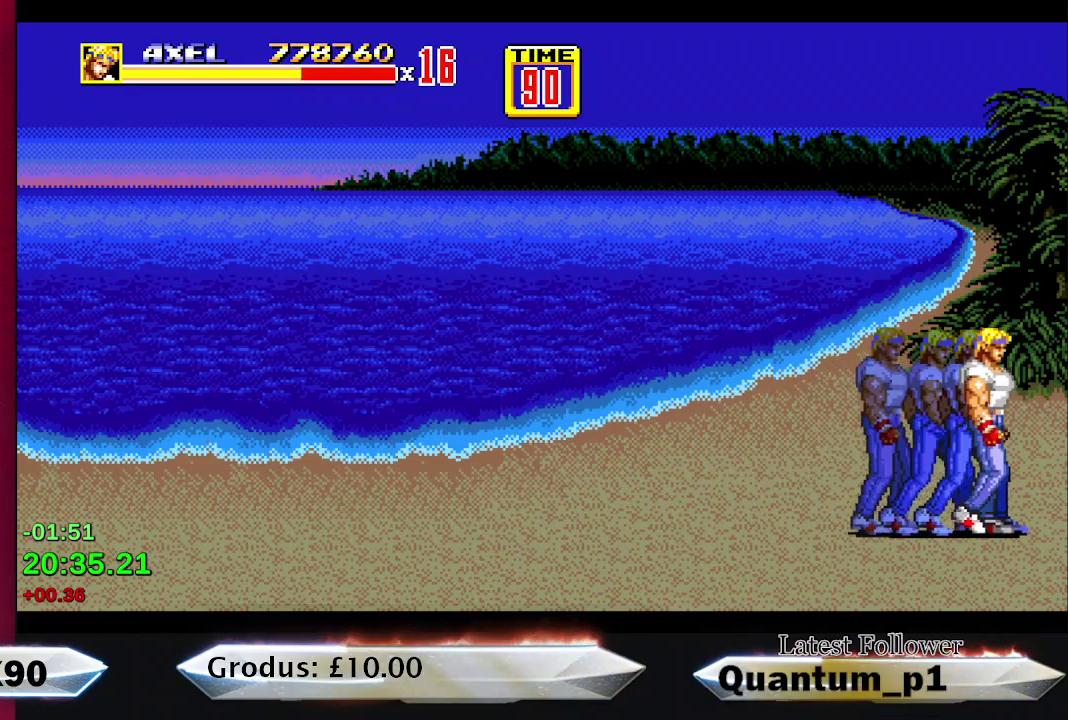
{"buttons": ["DPAD_RIGHT"], "events": [[17, "DPAD_RIGHT", "down"]]}
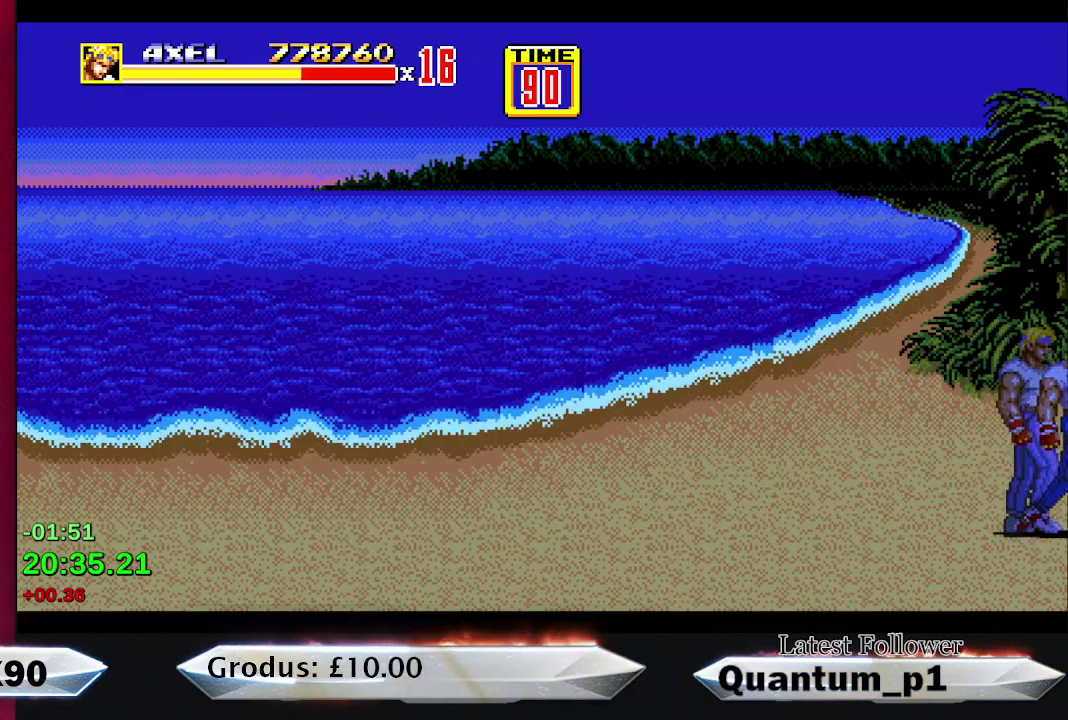
{"buttons": ["DPAD_RIGHT"], "events": []}
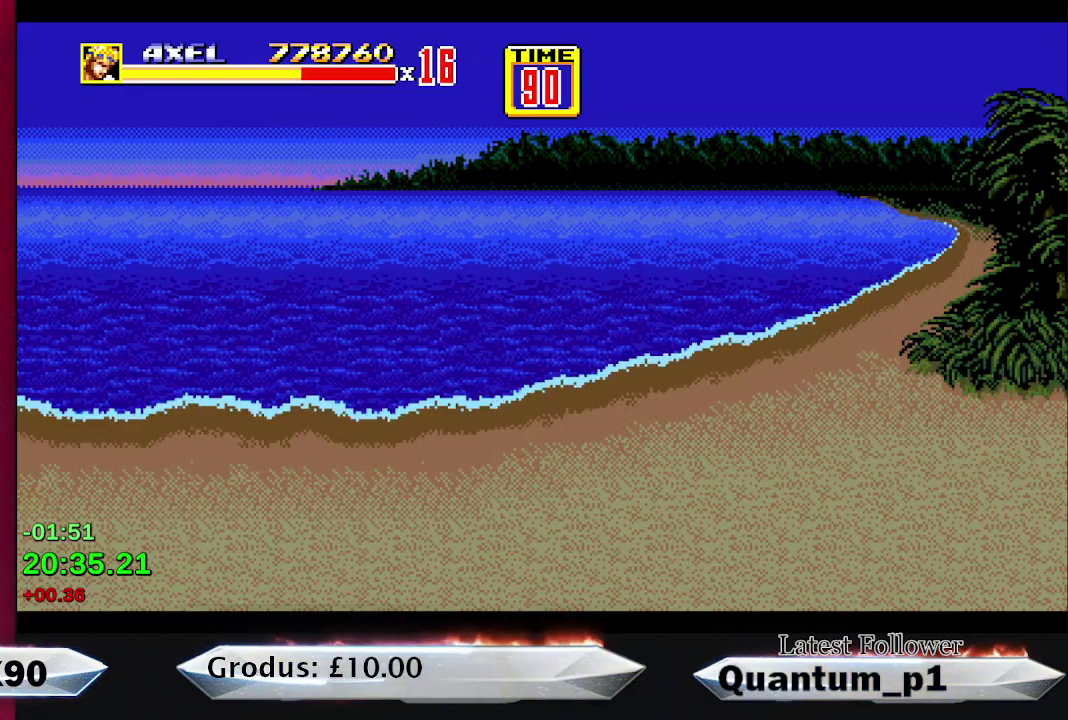
{"buttons": ["DPAD_RIGHT"], "events": []}
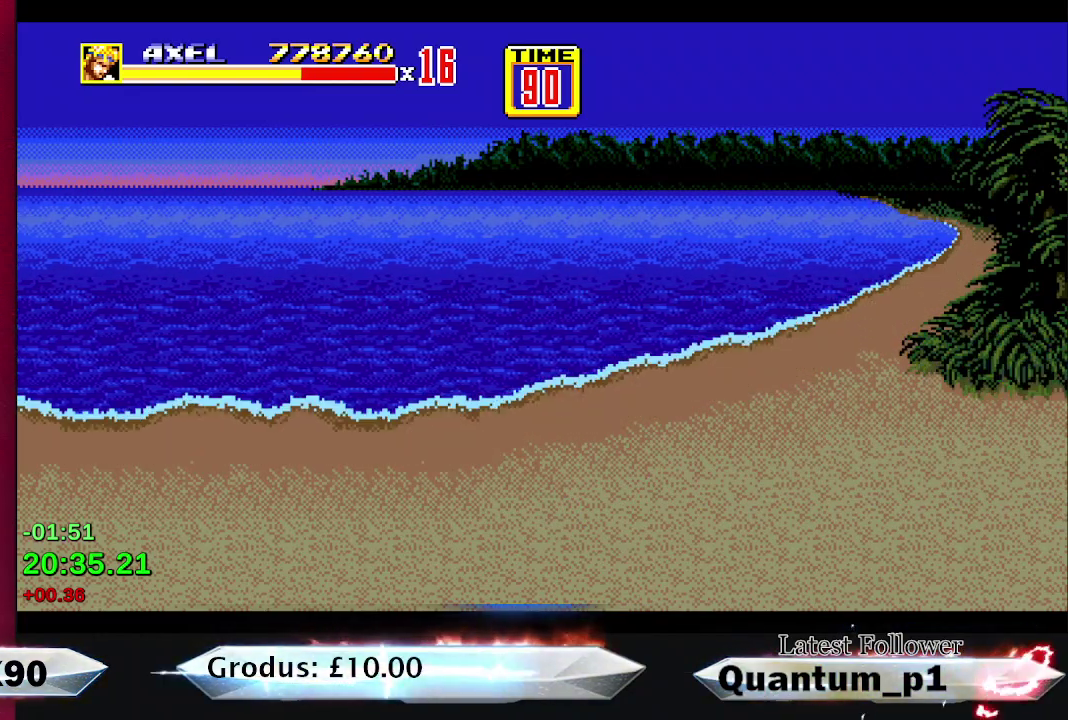
{"buttons": ["DPAD_RIGHT"], "events": []}
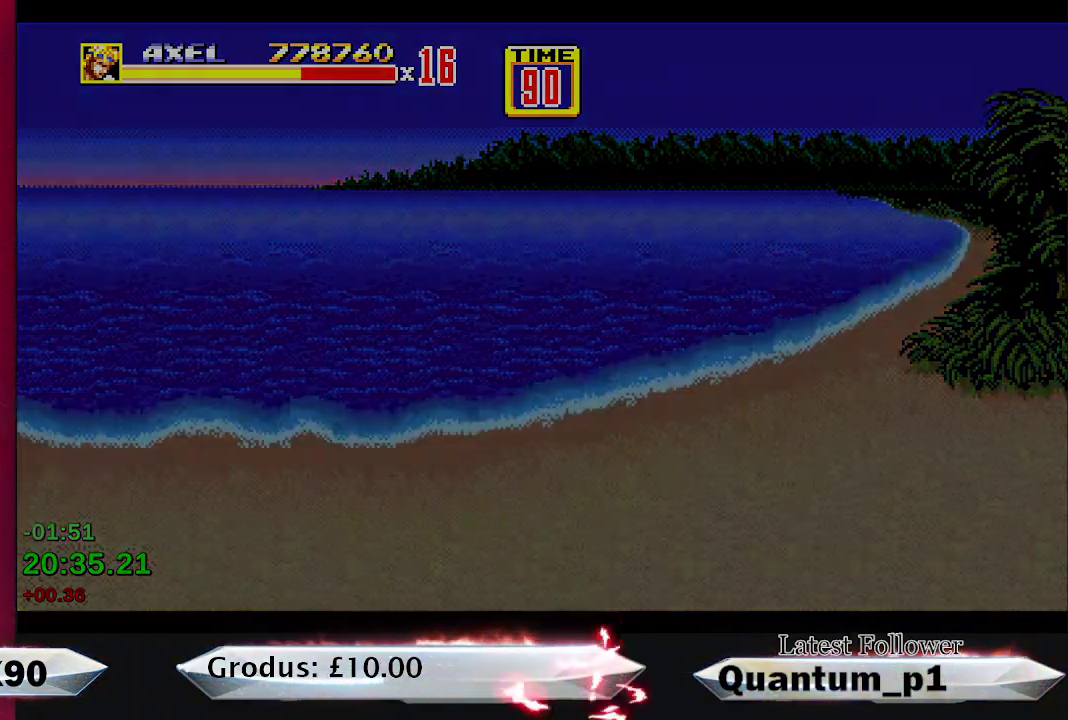
{"buttons": ["DPAD_RIGHT"], "events": []}
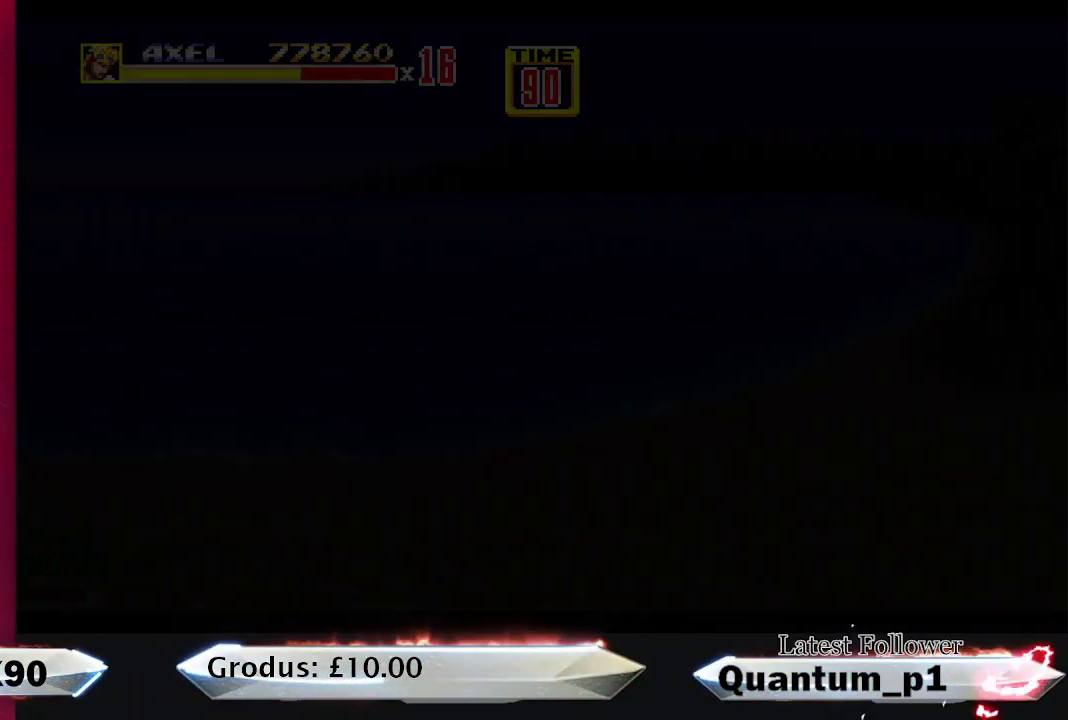
{"buttons": ["DPAD_RIGHT"], "events": []}
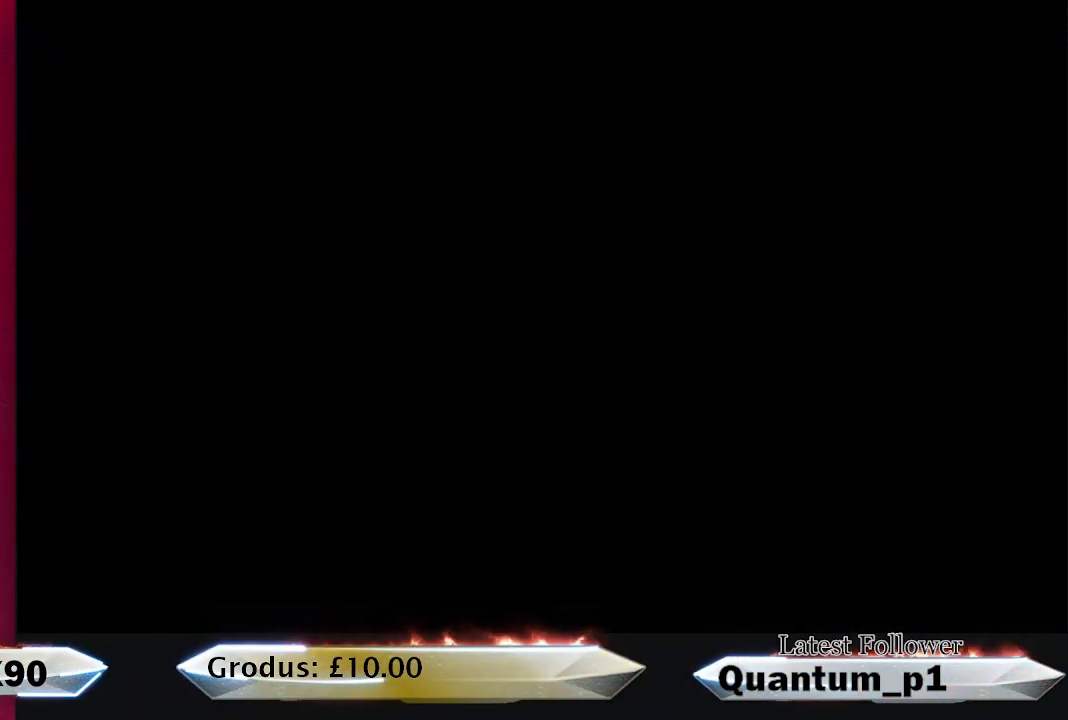
{"buttons": ["DPAD_RIGHT"], "events": []}
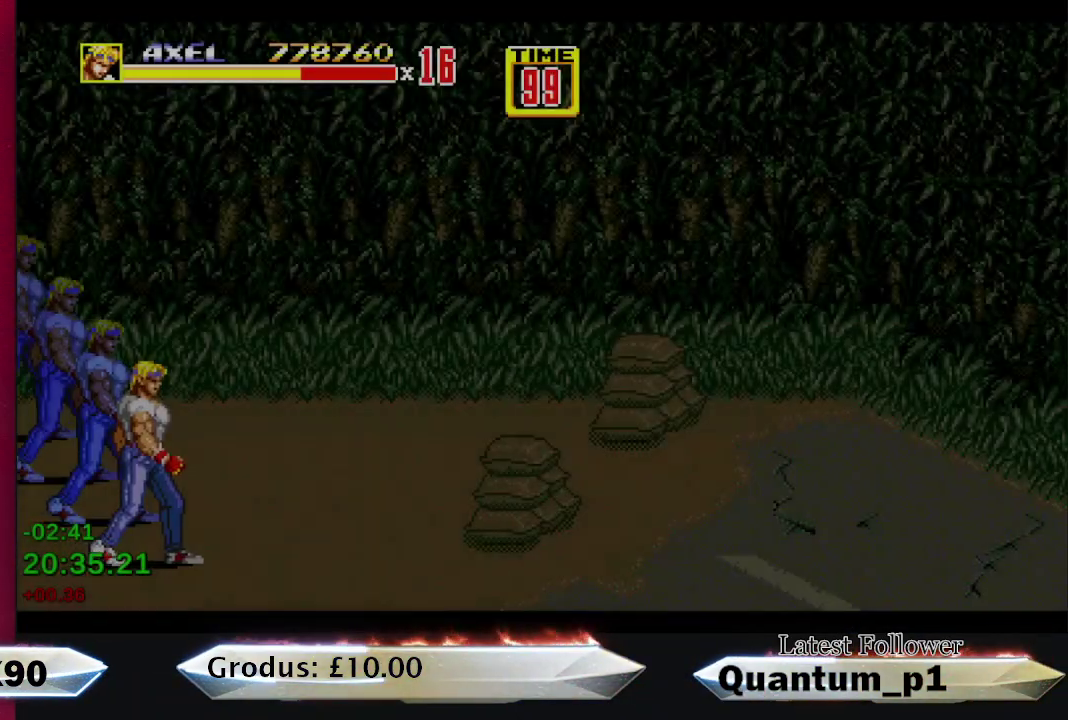
{"buttons": ["DPAD_UP", "DPAD_RIGHT"], "events": [[417, "DPAD_UP", "down"]]}
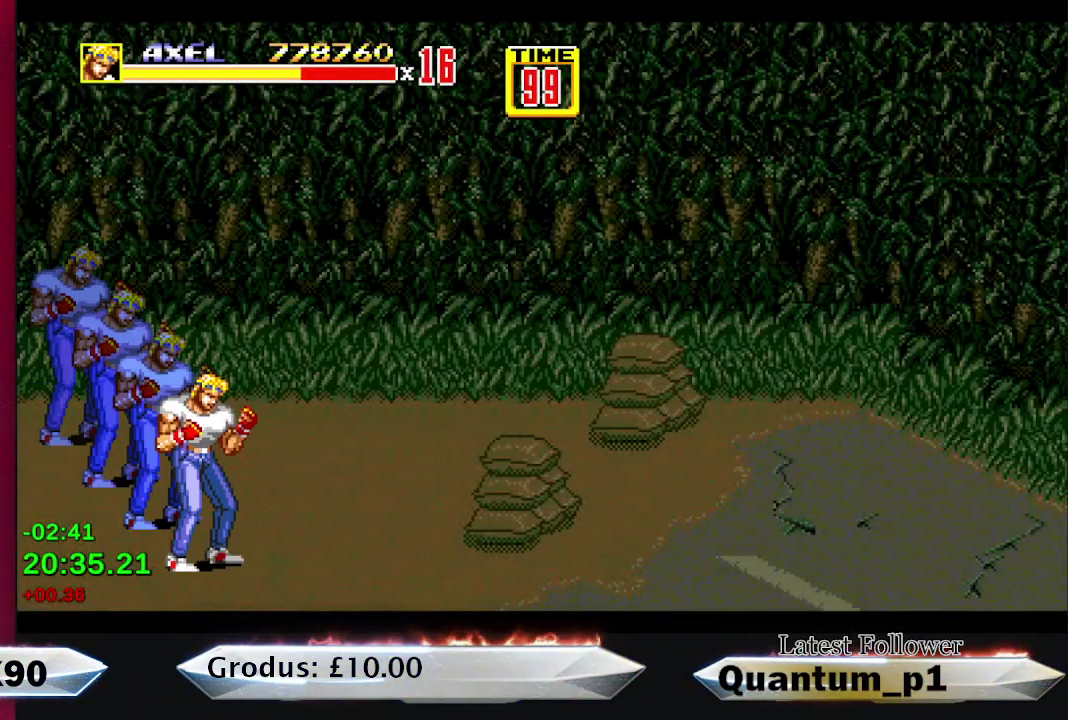
{"buttons": ["DPAD_UP", "DPAD_RIGHT"], "events": []}